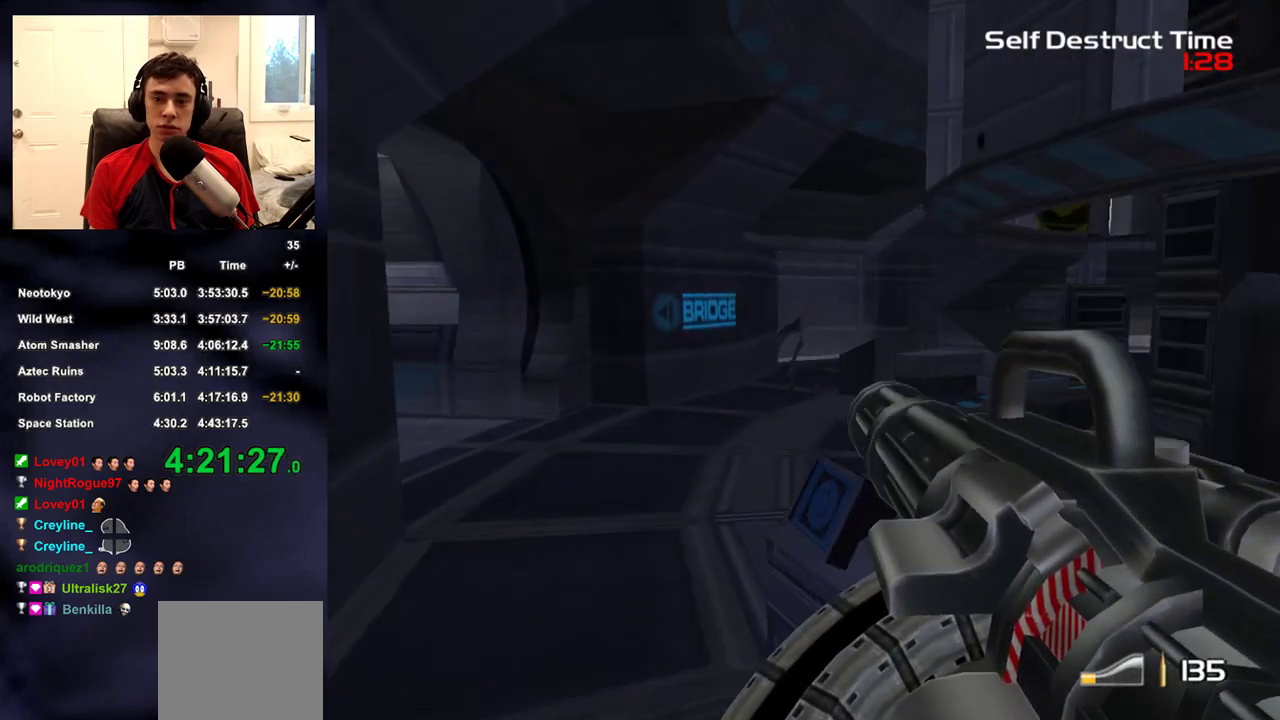
Gameplay with a controller (PlayStation layout); each line is a JSON object with the inputs held at the frame after it. "events" lists button and stick changes between this image and that frame as [ms after this image, input, new state], when the widget could be followed in between. Not read: L1 R1.
{"buttons": ["L2", "R2"], "left_stick": "up", "right_stick": "up-right"}
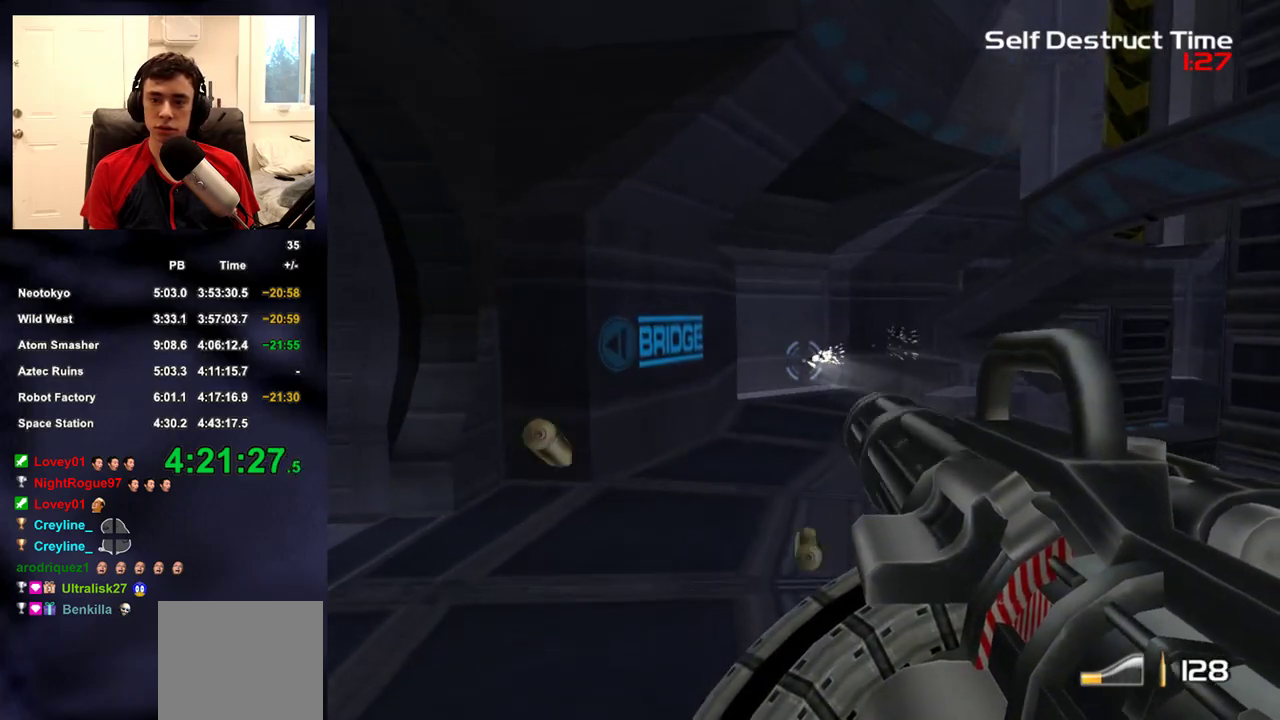
{"buttons": [], "left_stick": "left", "right_stick": "down-right"}
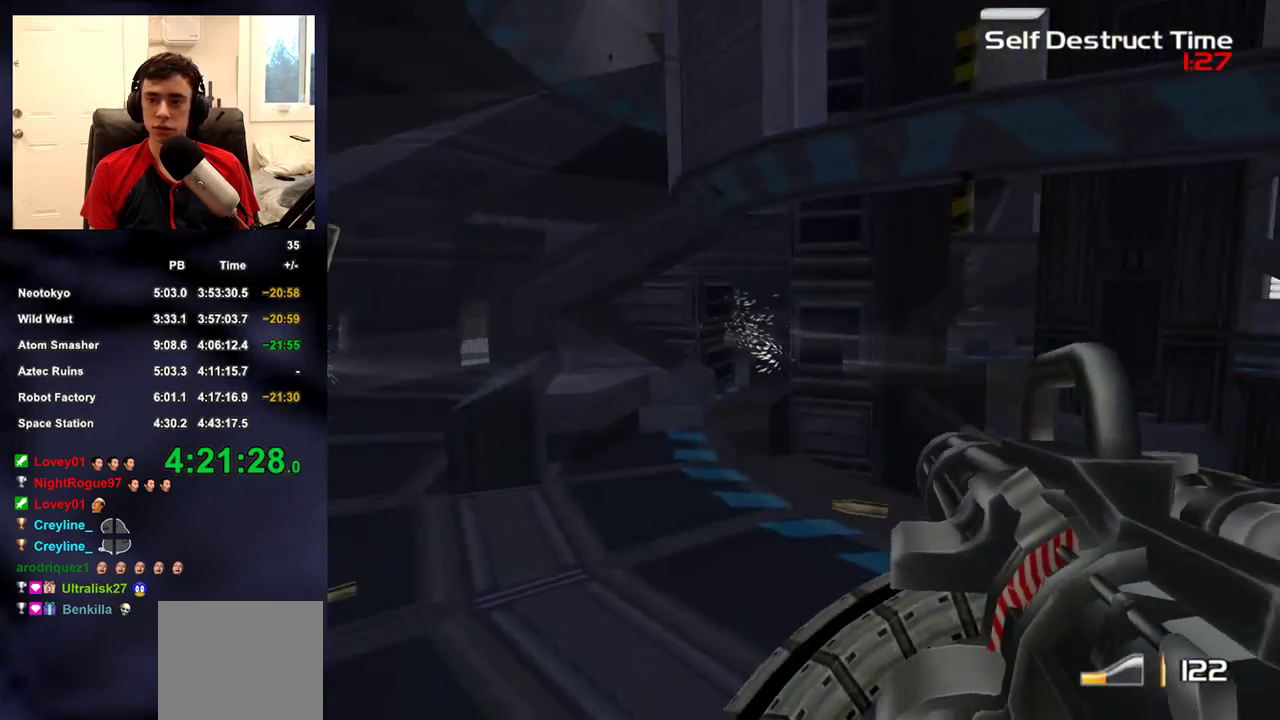
{"buttons": [], "left_stick": "up-left", "right_stick": "down"}
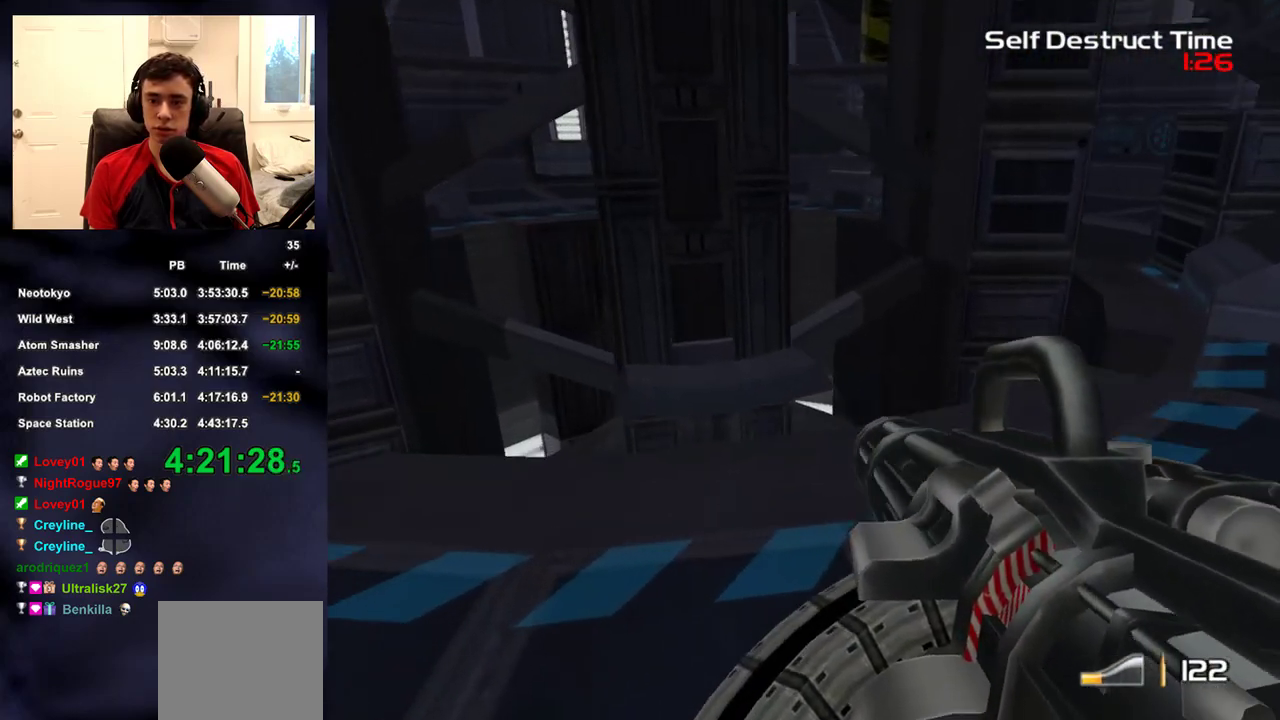
{"buttons": [], "left_stick": "down", "right_stick": "center"}
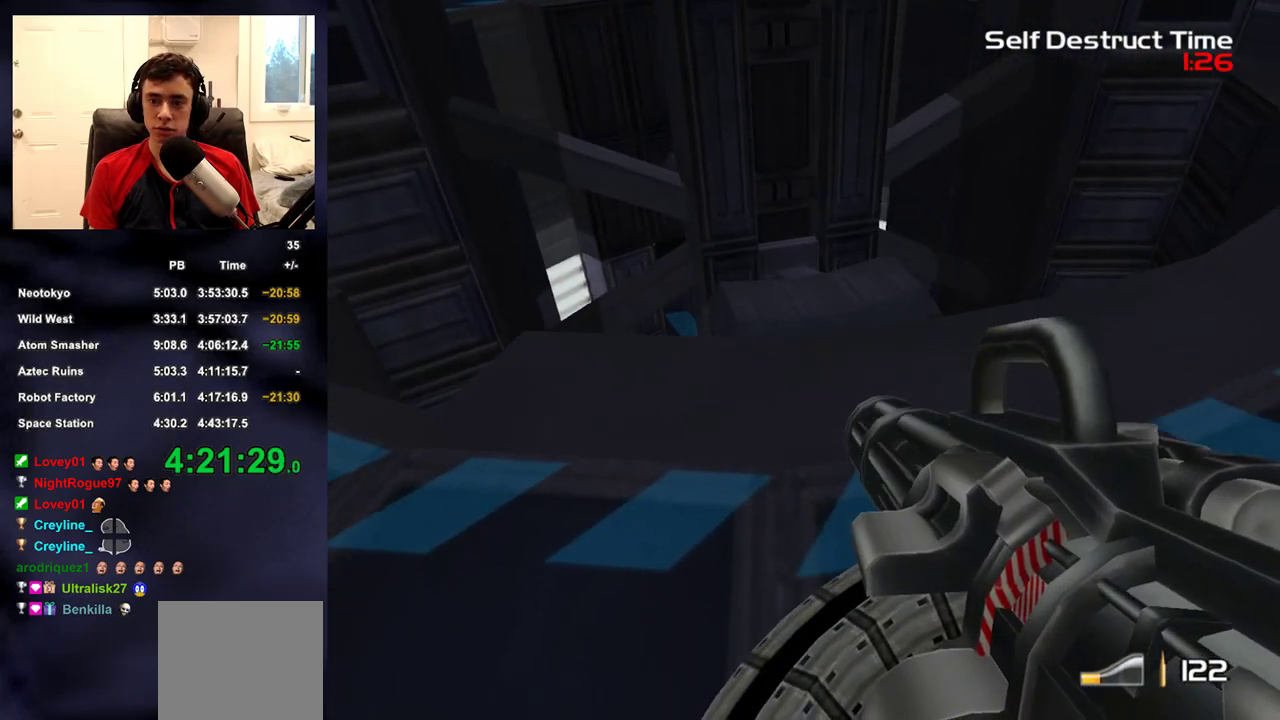
{"buttons": [], "left_stick": "up", "right_stick": "down", "events": [[167, "left_stick", "up"], [317, "right_stick", "down"]]}
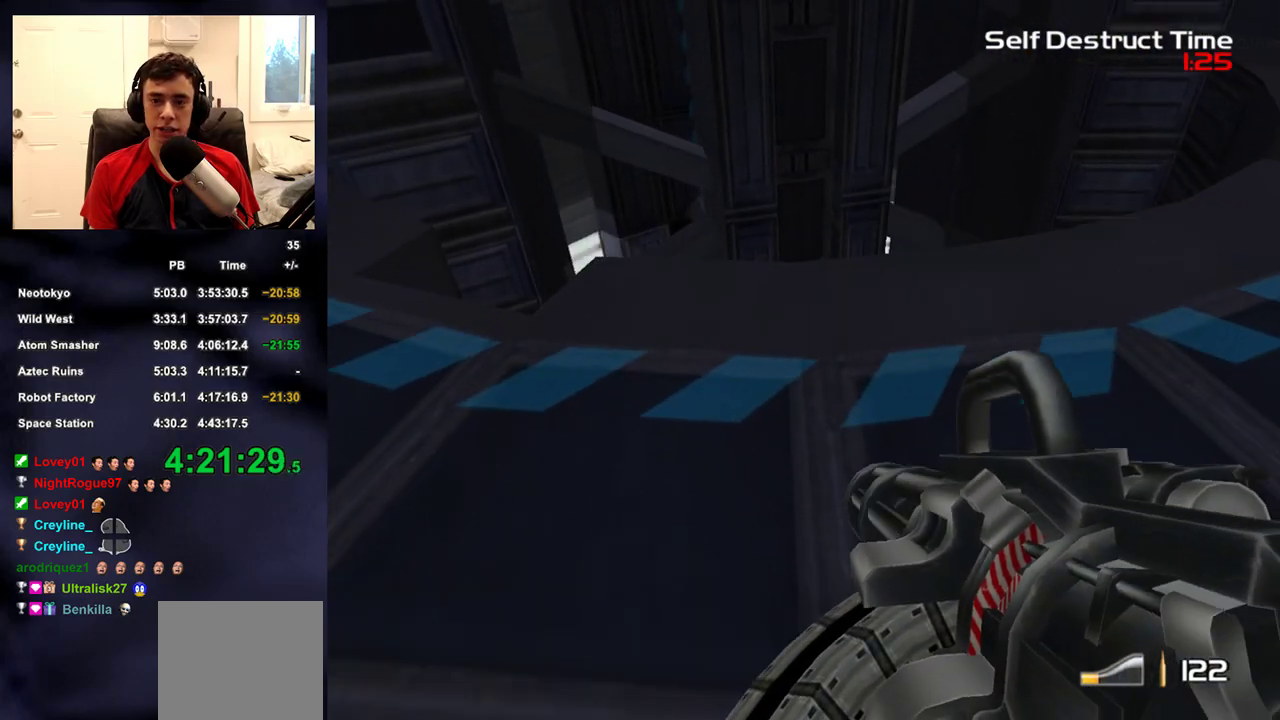
{"buttons": [], "left_stick": "center", "right_stick": "center", "events": [[183, "left_stick", "center"], [217, "right_stick", "center"], [400, "right_stick", "down-right"], [433, "DPAD_LEFT", "down"], [483, "DPAD_LEFT", "up"], [500, "right_stick", "center"]]}
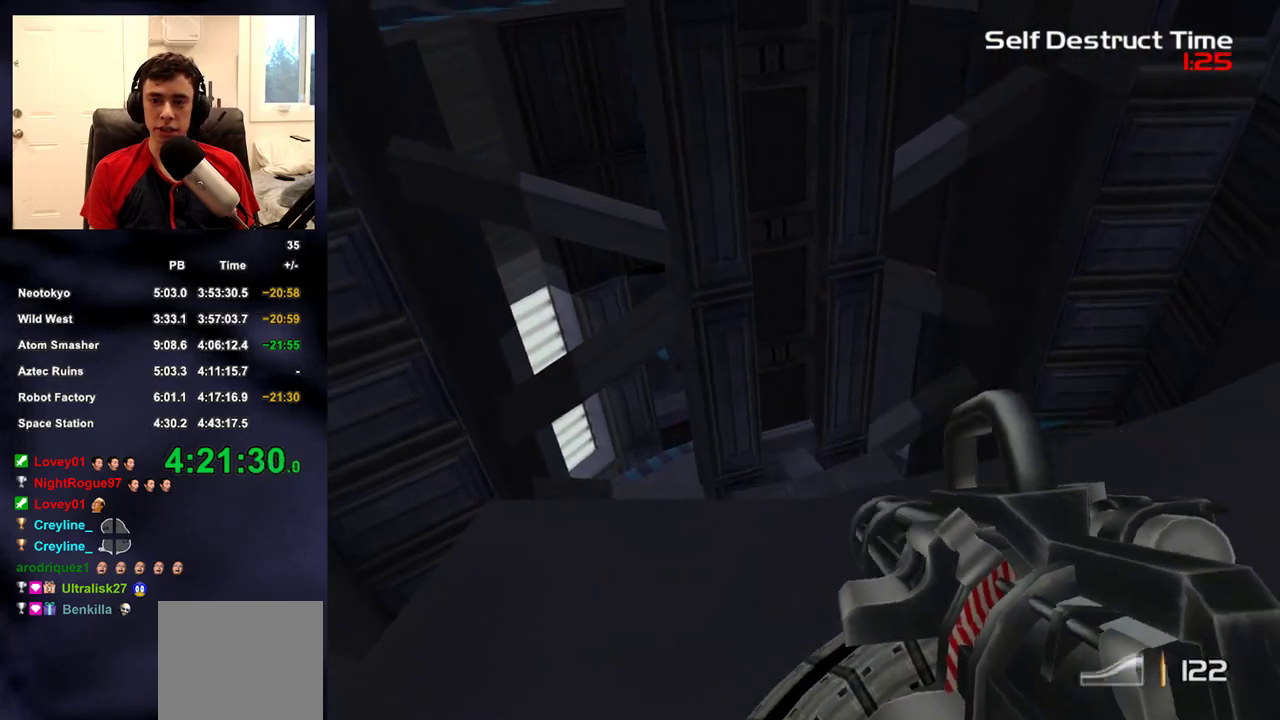
{"buttons": [], "left_stick": "up", "right_stick": "center", "events": [[50, "DPAD_LEFT", "down"], [117, "DPAD_LEFT", "up"], [367, "left_stick", "up"]]}
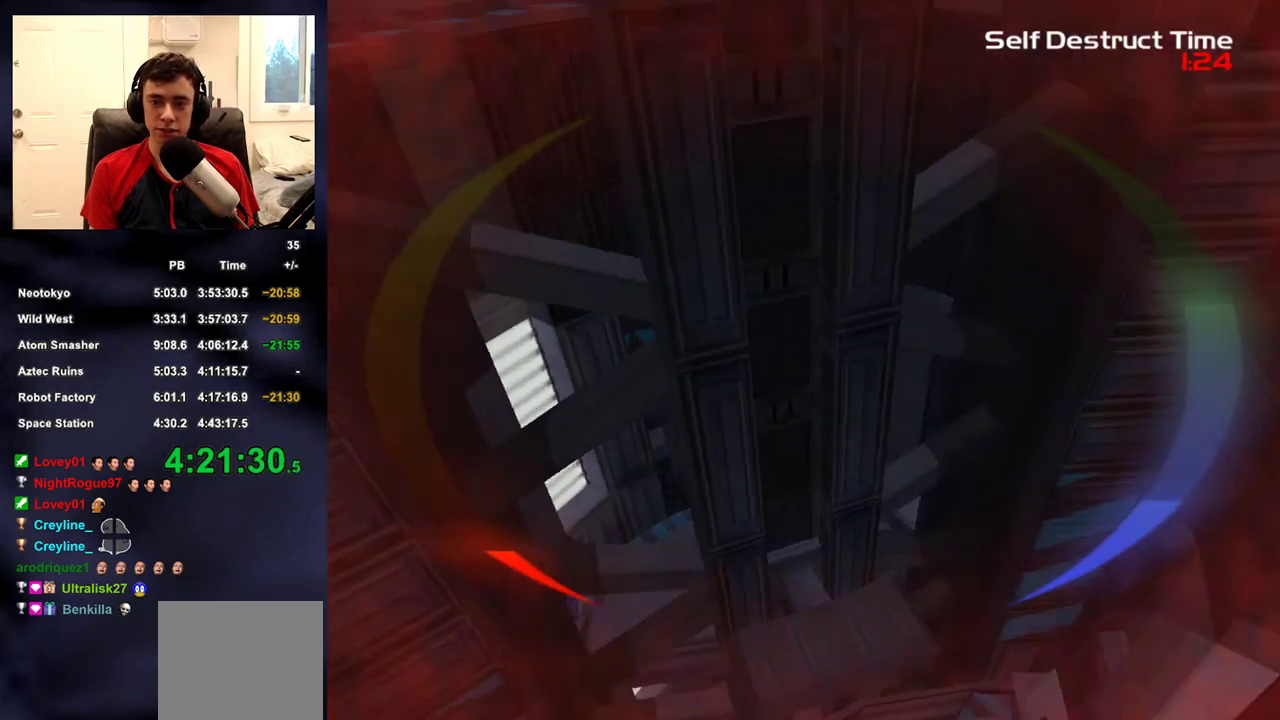
{"buttons": [], "left_stick": "down", "right_stick": "center", "events": [[183, "left_stick", "center"], [483, "left_stick", "down"]]}
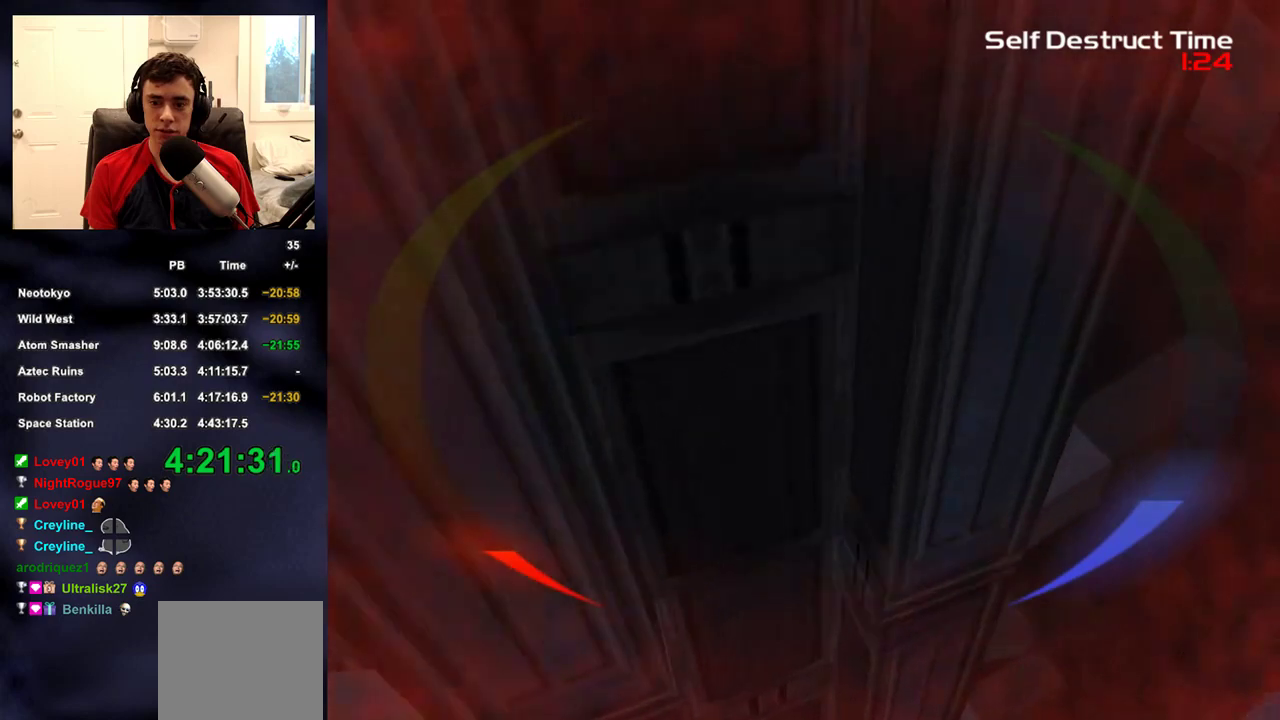
{"buttons": [], "left_stick": "center", "right_stick": "down-right", "events": [[117, "left_stick", "center"], [183, "right_stick", "down-right"]]}
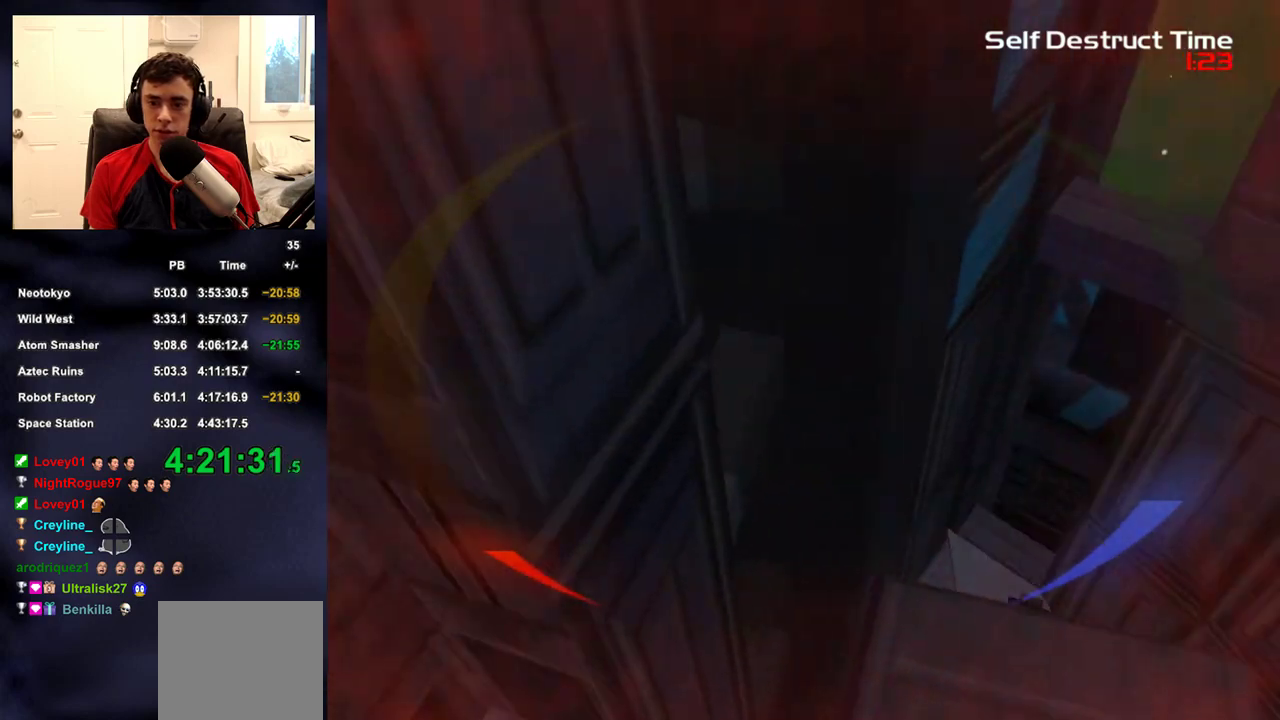
{"buttons": [], "left_stick": "up", "right_stick": "center", "events": [[333, "right_stick", "center"], [483, "left_stick", "up"]]}
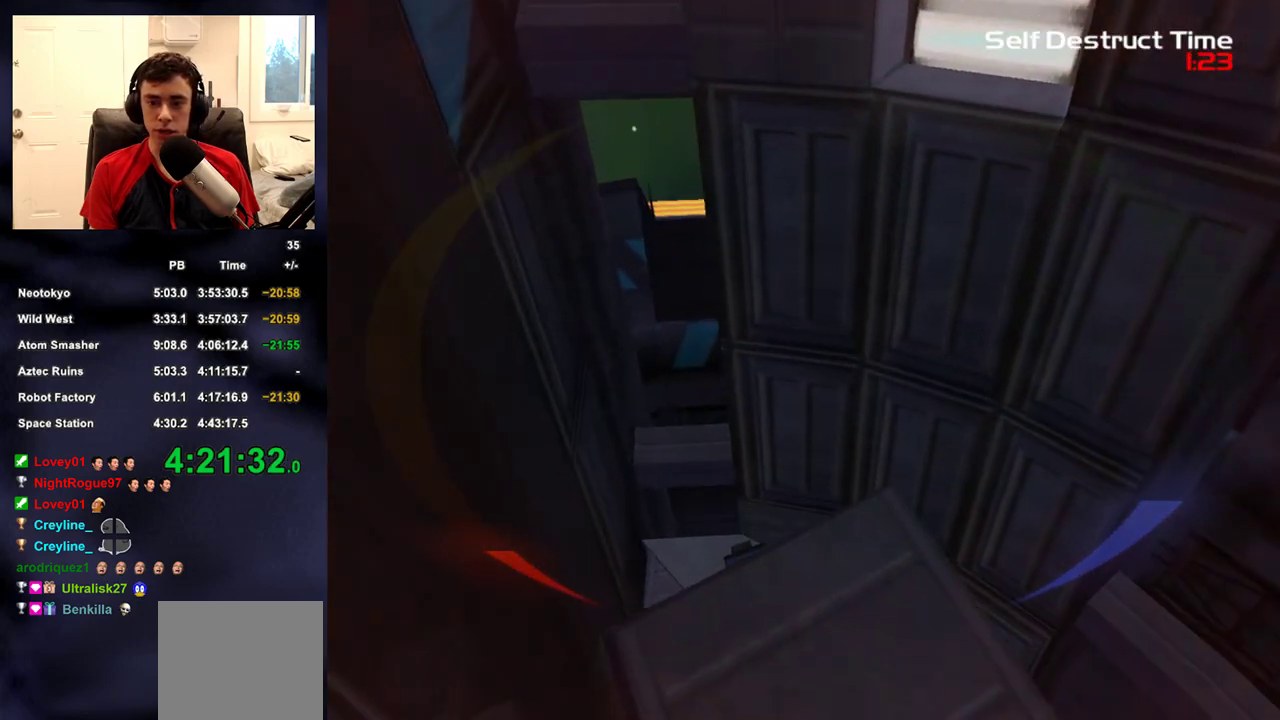
{"buttons": [], "left_stick": "center", "right_stick": "center", "events": [[67, "left_stick", "center"], [133, "right_stick", "down-right"], [183, "right_stick", "down"], [317, "left_stick", "up"], [367, "right_stick", "center"], [400, "left_stick", "center"]]}
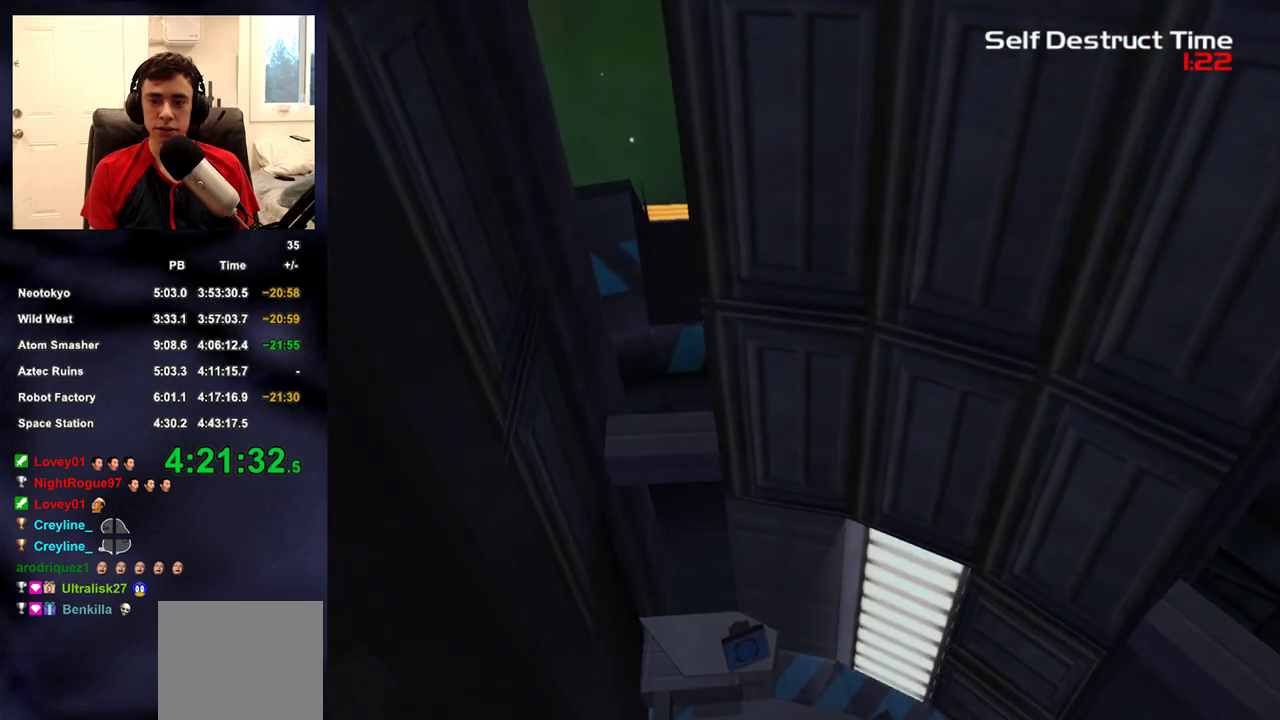
{"buttons": [], "left_stick": "center", "right_stick": "center", "events": []}
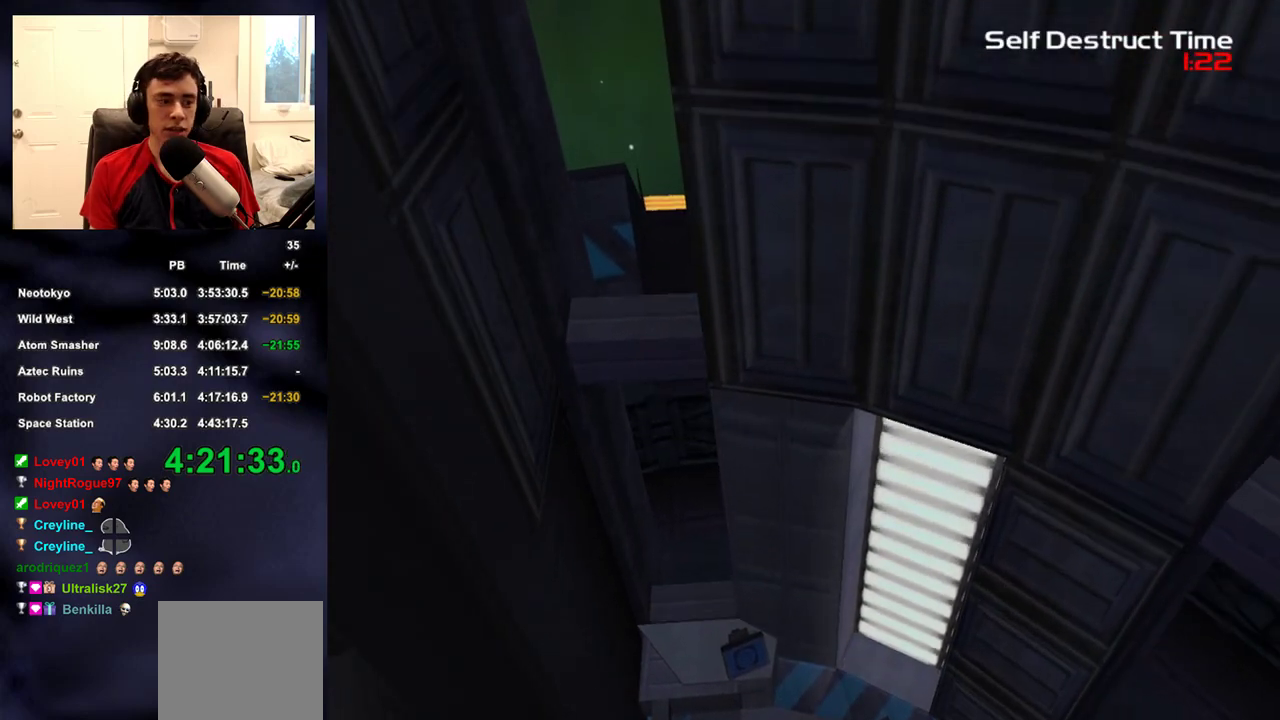
{"buttons": [], "left_stick": "center", "right_stick": "center", "events": []}
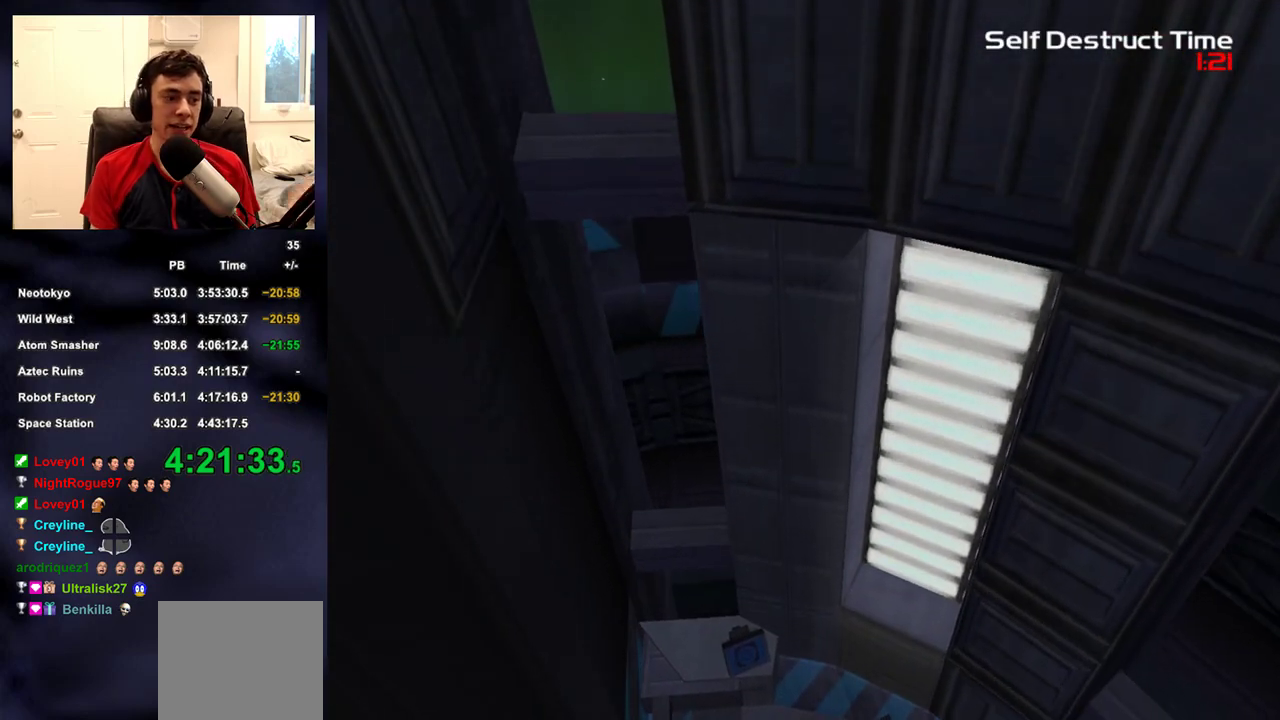
{"buttons": [], "left_stick": "center", "right_stick": "center", "events": []}
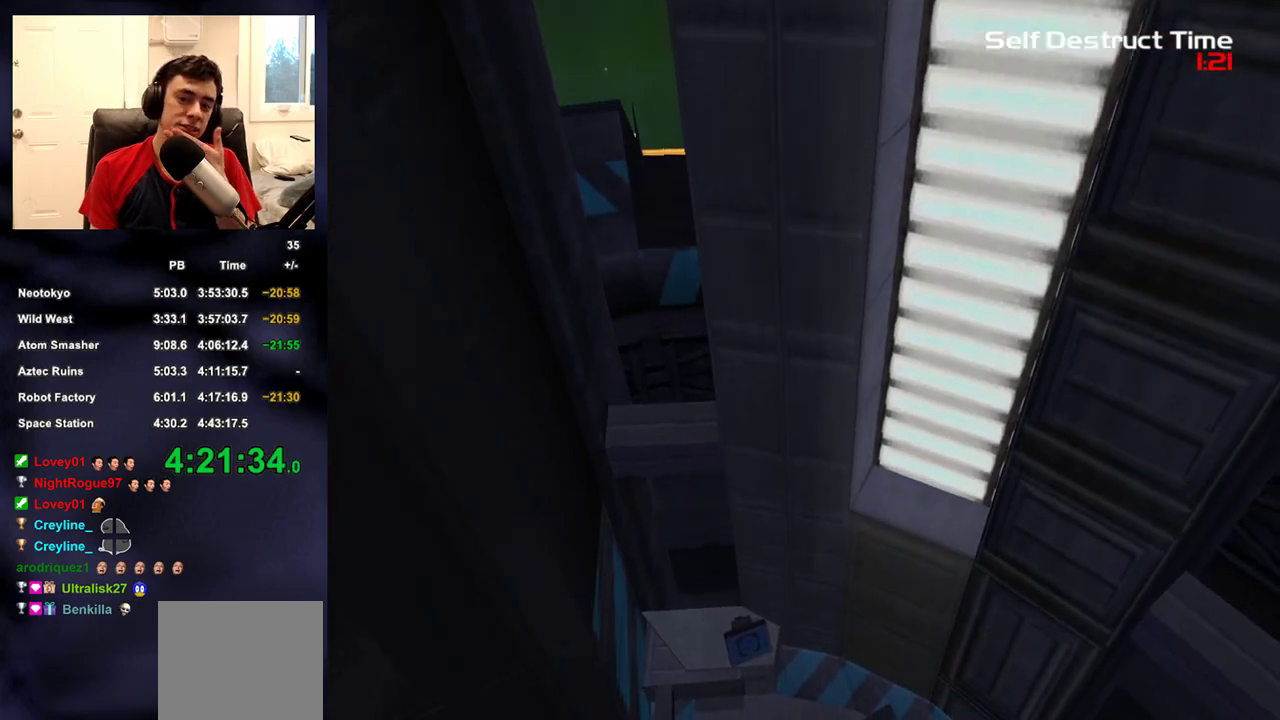
{"buttons": [], "left_stick": "center", "right_stick": "center", "events": []}
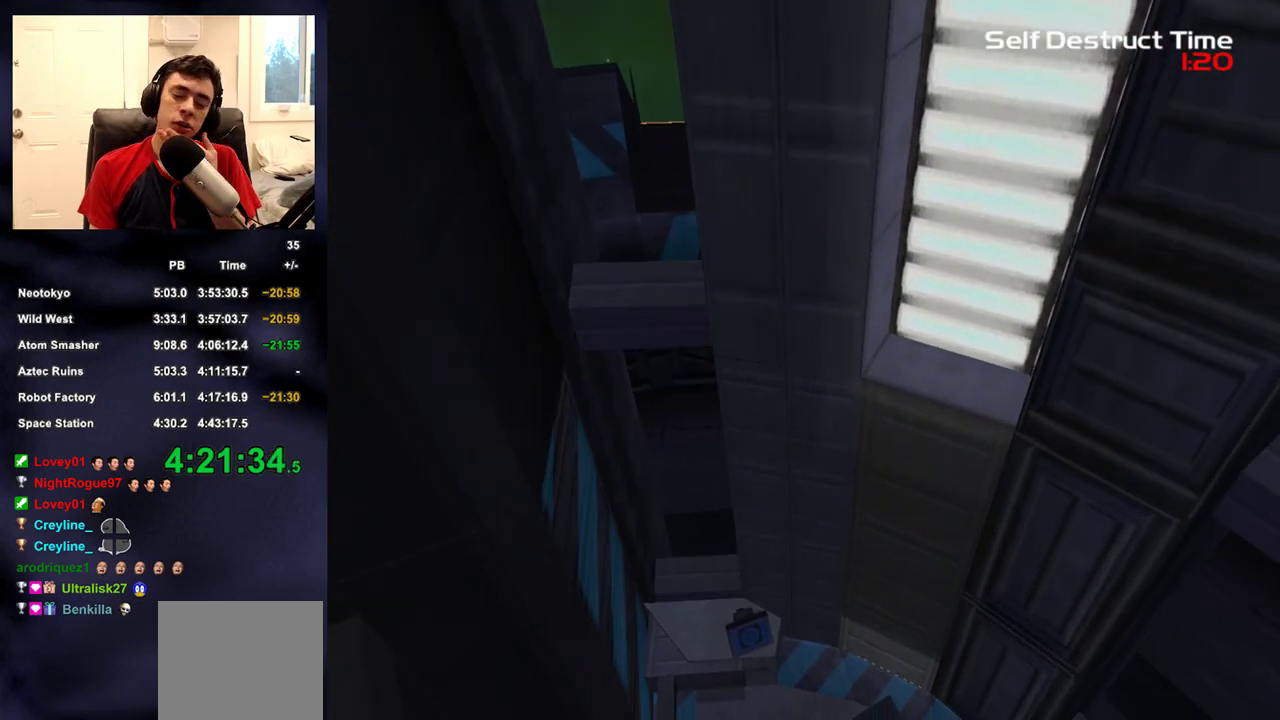
{"buttons": [], "left_stick": "center", "right_stick": "center", "events": []}
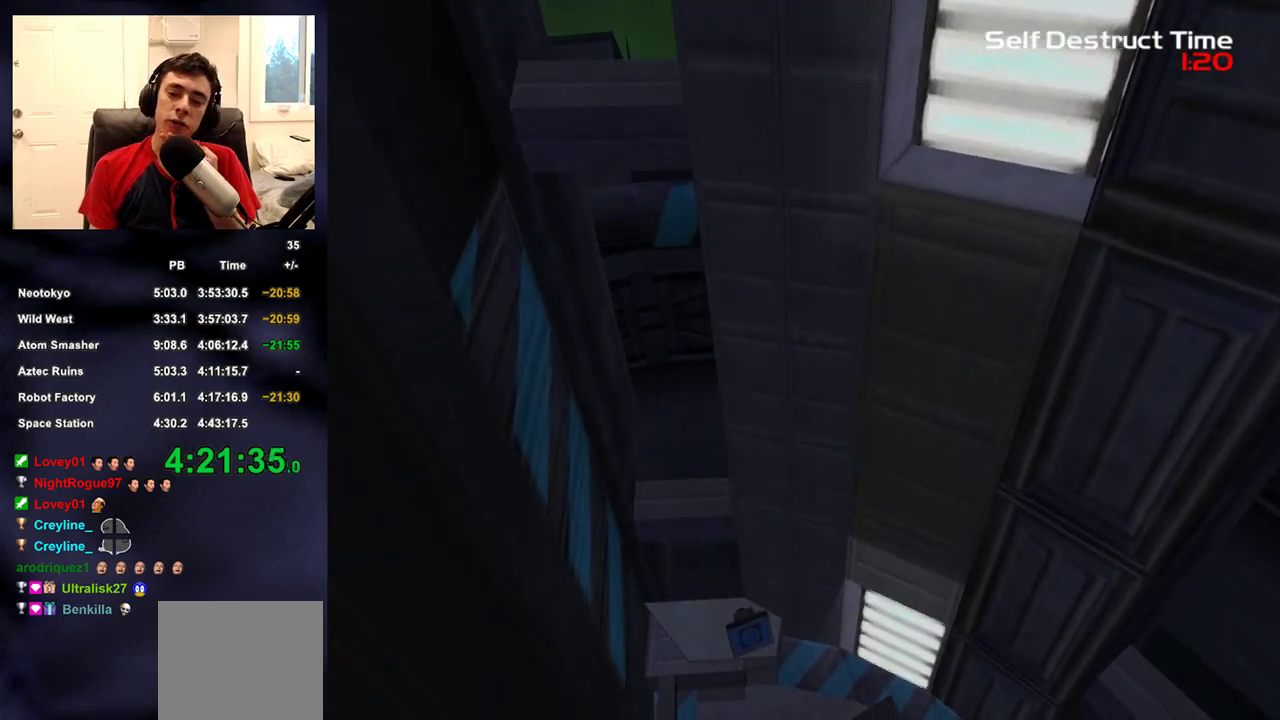
{"buttons": [], "left_stick": "center", "right_stick": "center", "events": []}
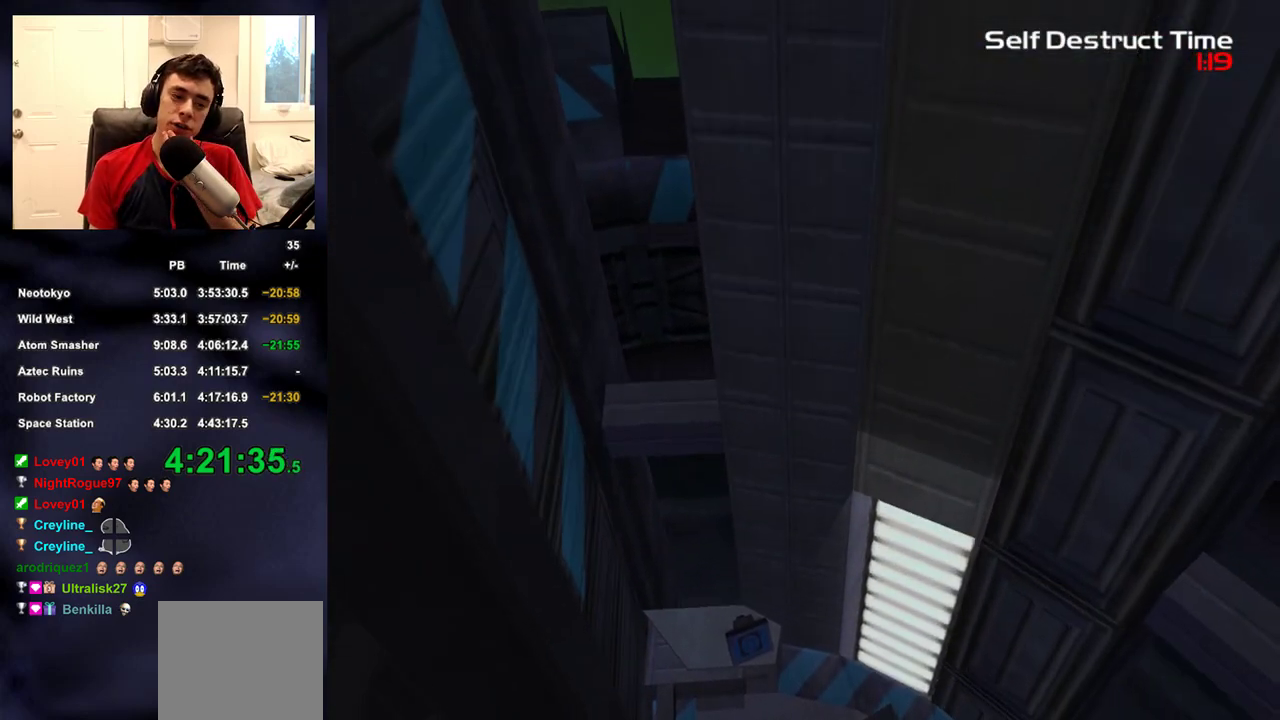
{"buttons": [], "left_stick": "center", "right_stick": "center", "events": []}
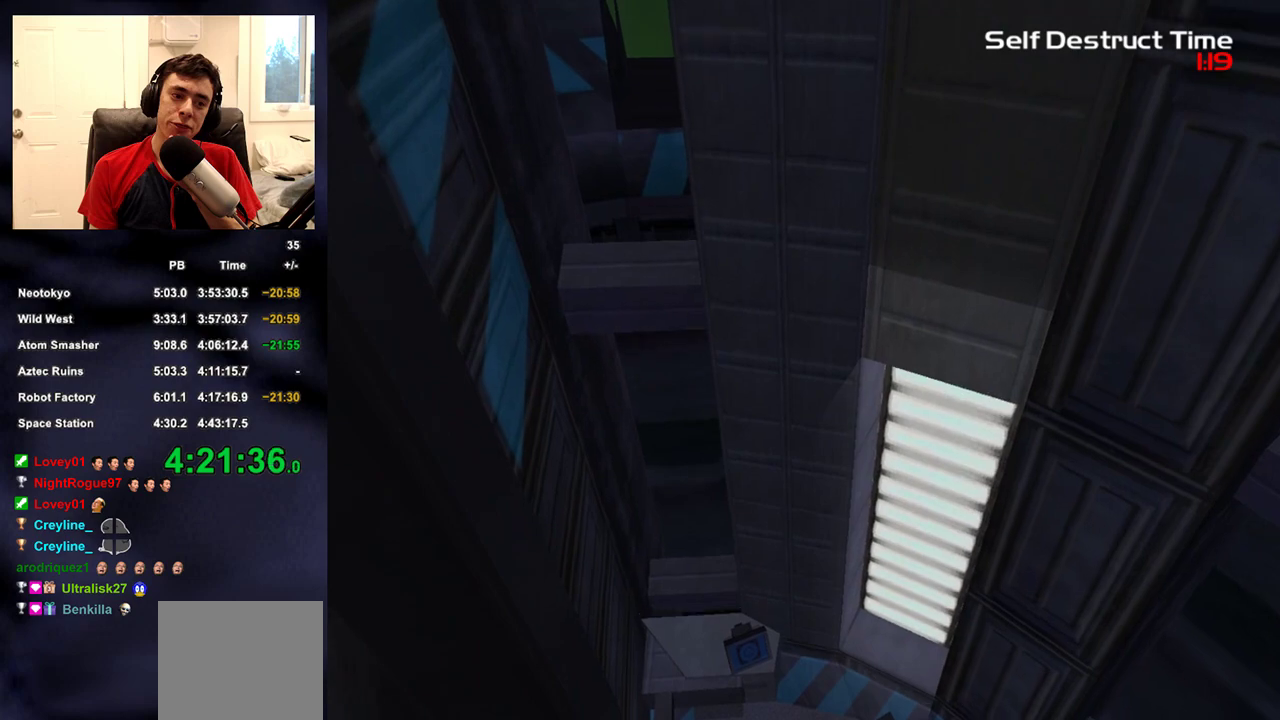
{"buttons": [], "left_stick": "center", "right_stick": "center", "events": []}
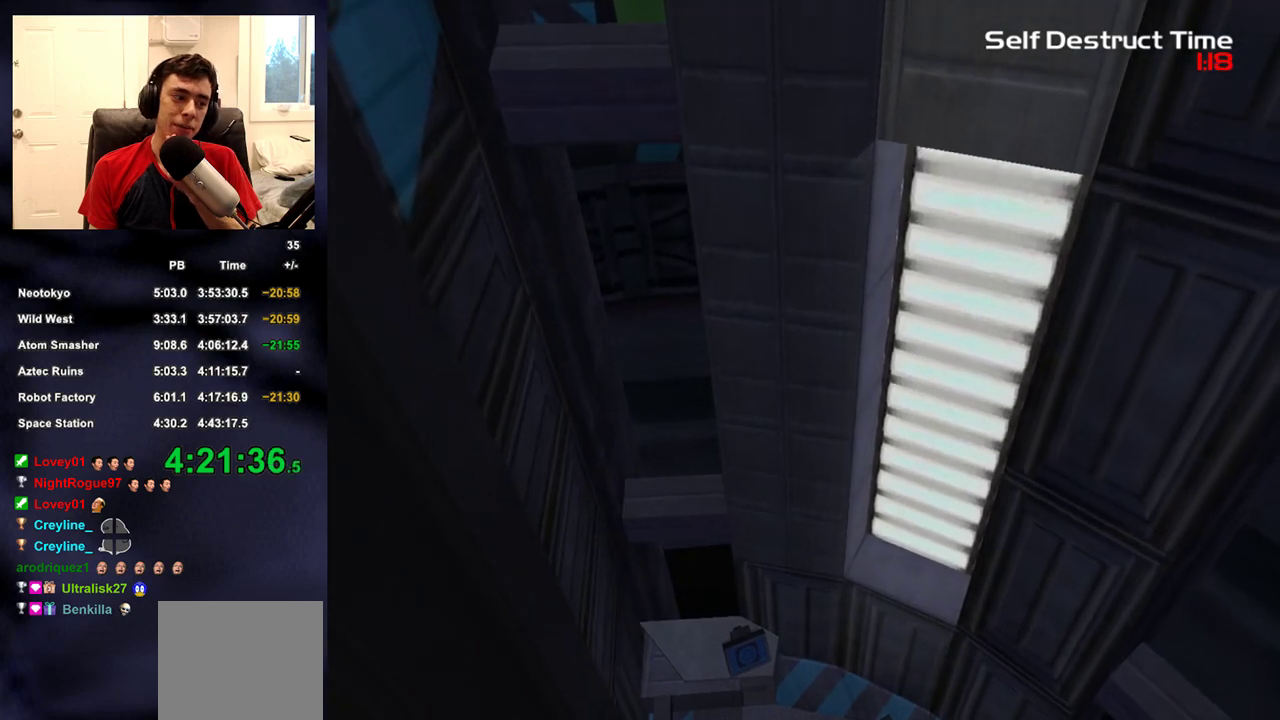
{"buttons": [], "left_stick": "center", "right_stick": "center", "events": []}
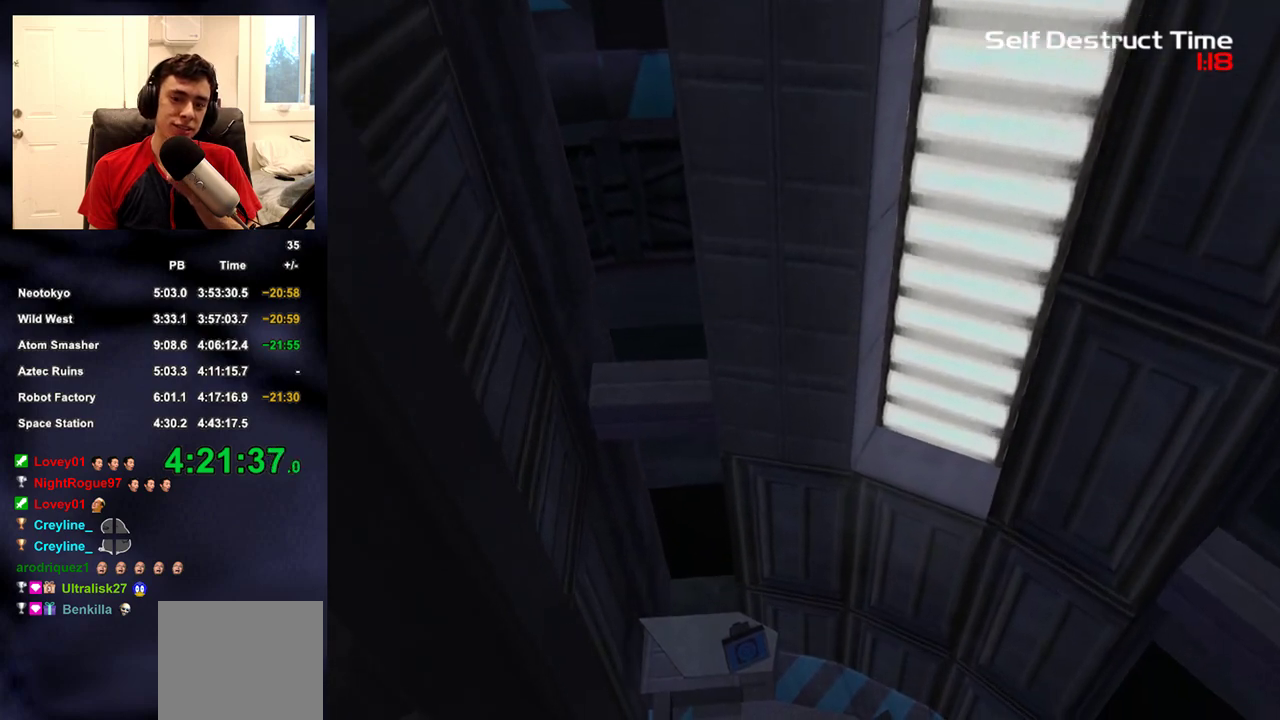
{"buttons": [], "left_stick": "center", "right_stick": "center", "events": [[317, "right_stick", "down-right"], [400, "right_stick", "center"]]}
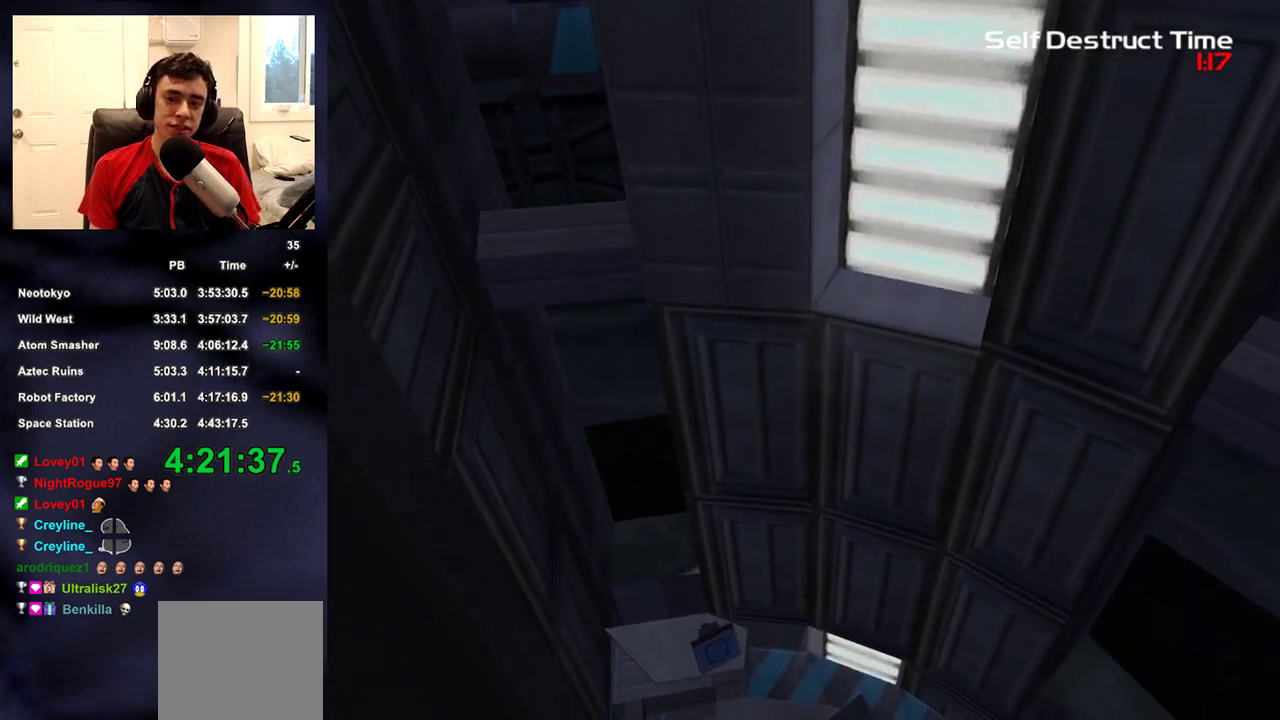
{"buttons": [], "left_stick": "center", "right_stick": "down", "events": [[250, "right_stick", "down"]]}
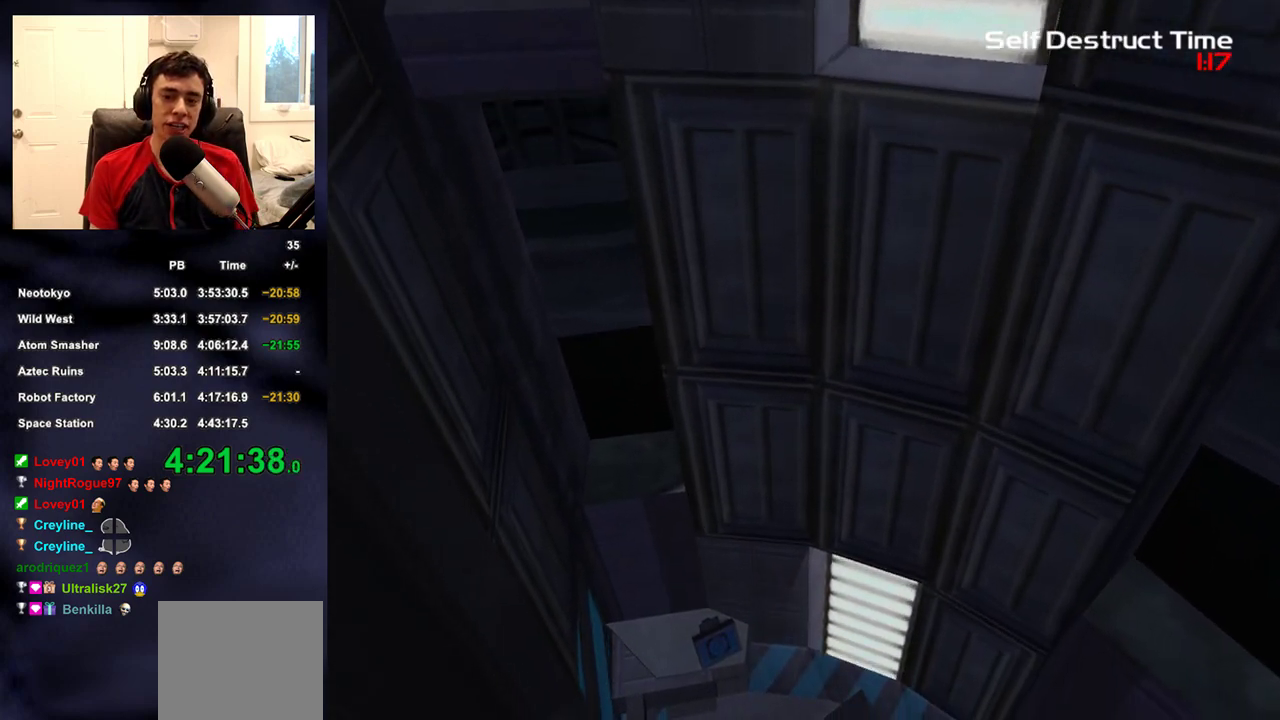
{"buttons": [], "left_stick": "center", "right_stick": "down", "events": [[183, "right_stick", "center"], [467, "right_stick", "down"]]}